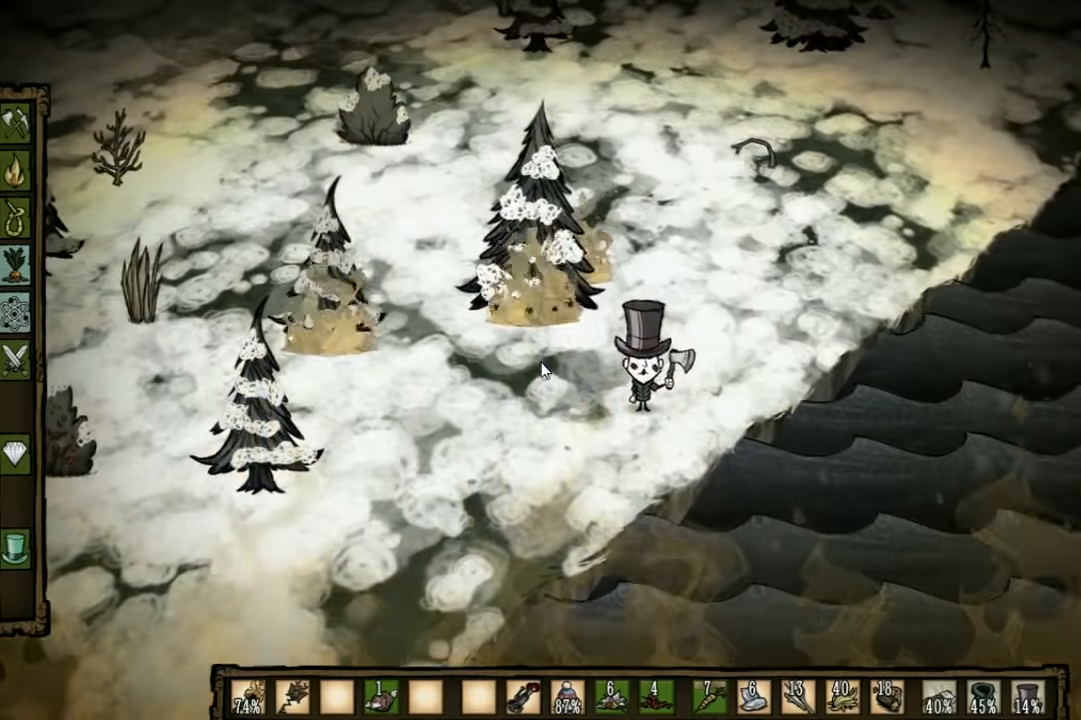
Gameplay with keyboard; each line is a JSON object with the keys held at the frame after it. "events" lists presses ("down") and releases ("up") of "1", "2", "3", "4", "5", "a", "c", "ctrl", "d", "e", "f", "q", "r", "s", "shift", "space", "tab", "v", "w", "x" and "z" between this image and that frame as [ms after this image, input, new state], when the widget could be followed in between. No other keys are recorded. Mouse input is not recorded. Not read: other_keys.
{"keys": ["w"], "events": [[333, "a", "down"], [333, "w", "down"], [500, "a", "up"]]}
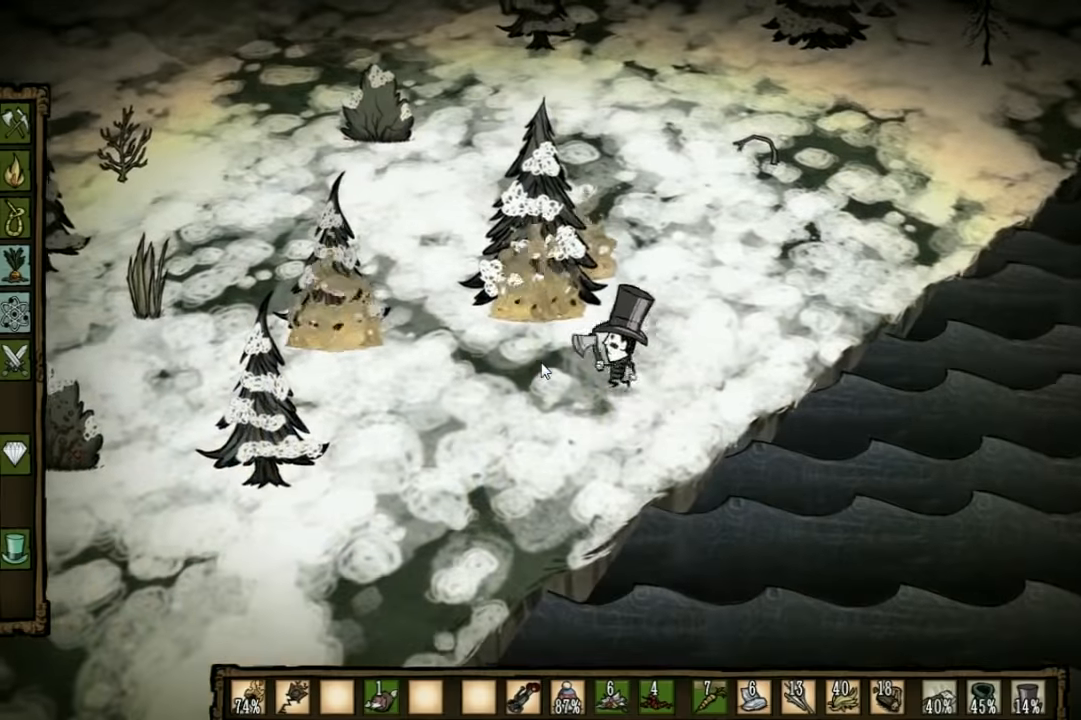
{"keys": [], "events": [[67, "w", "up"], [200, "e", "down"], [300, "e", "up"]]}
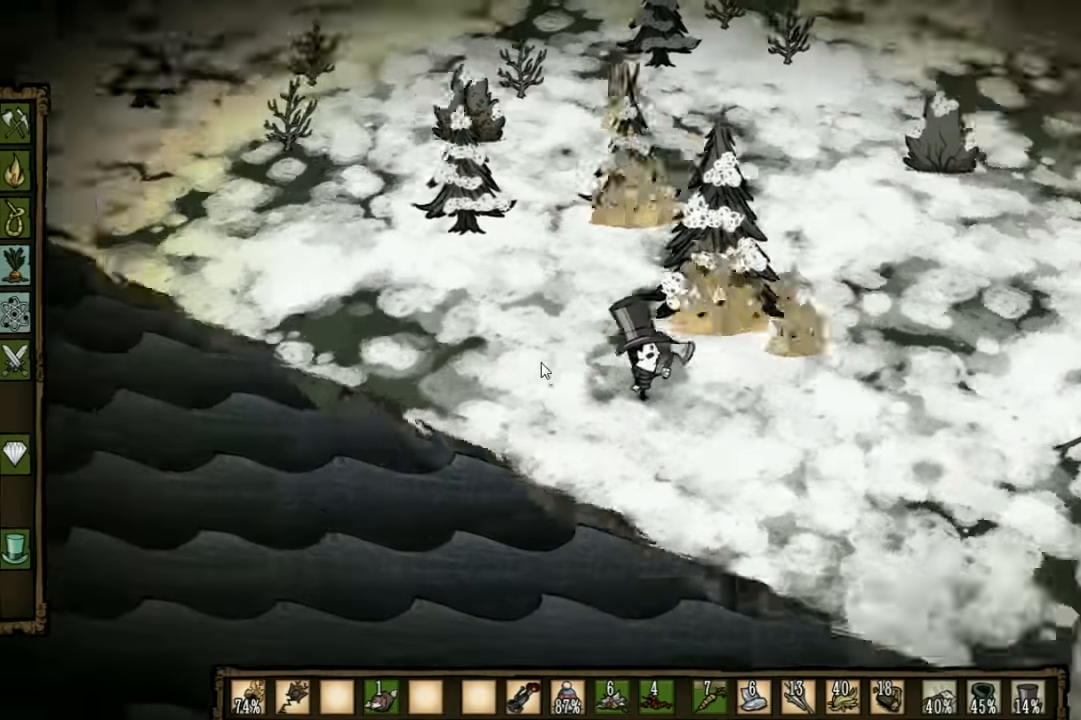
{"keys": [], "events": []}
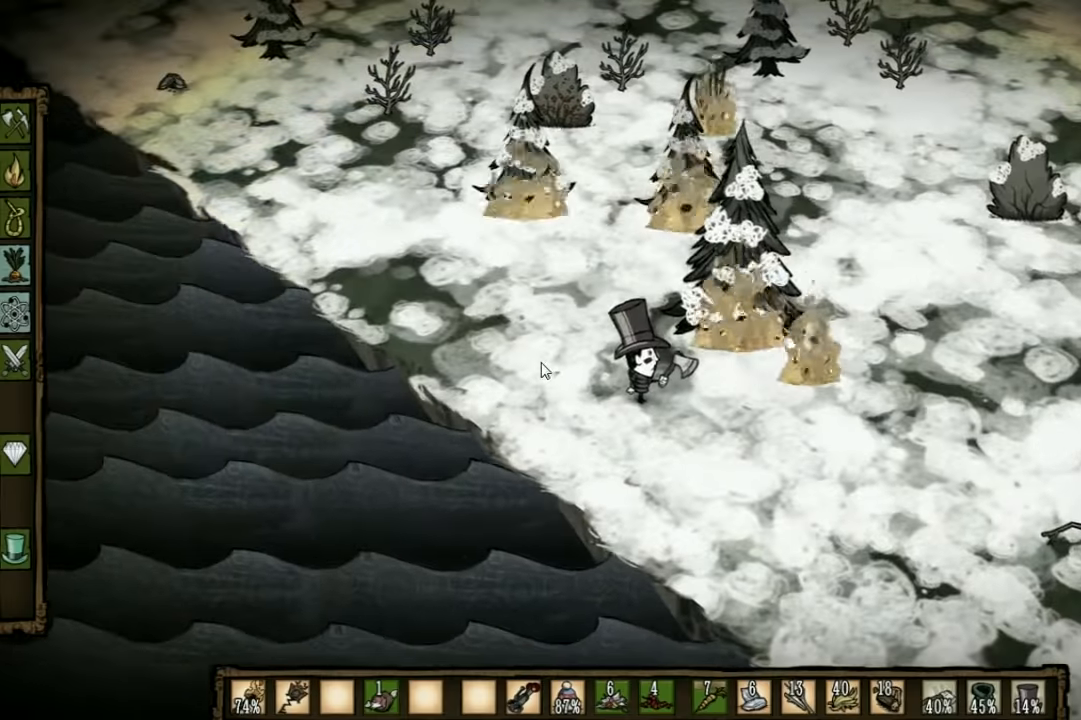
{"keys": [], "events": []}
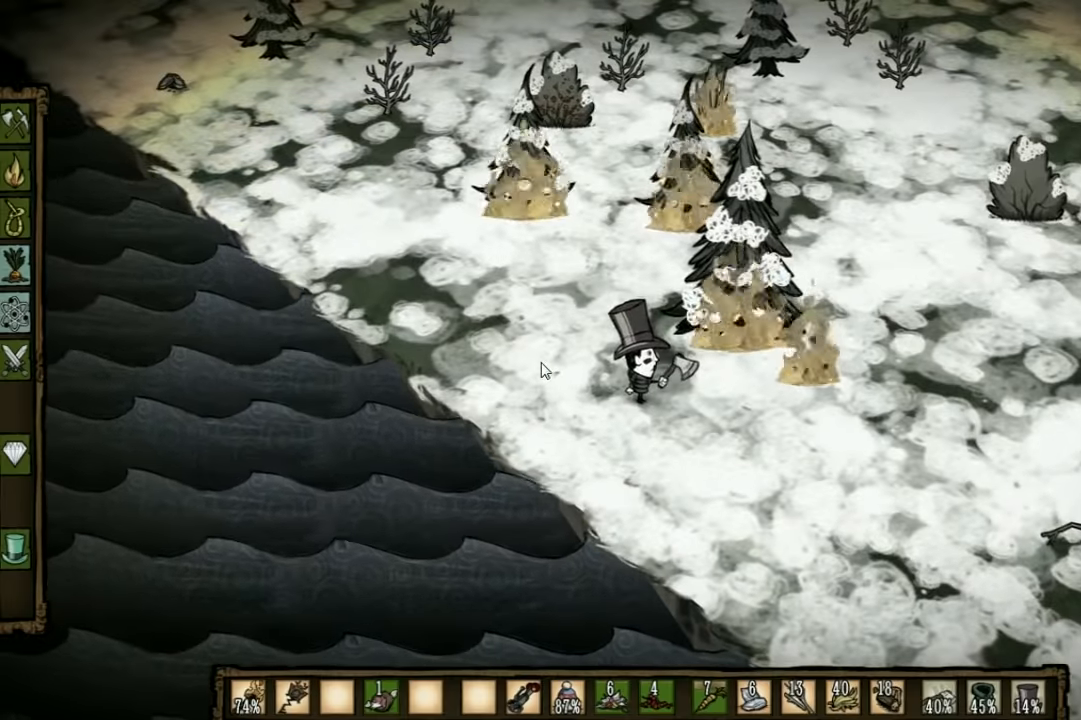
{"keys": ["d"], "events": [[300, "d", "down"], [300, "w", "down"], [500, "w", "up"]]}
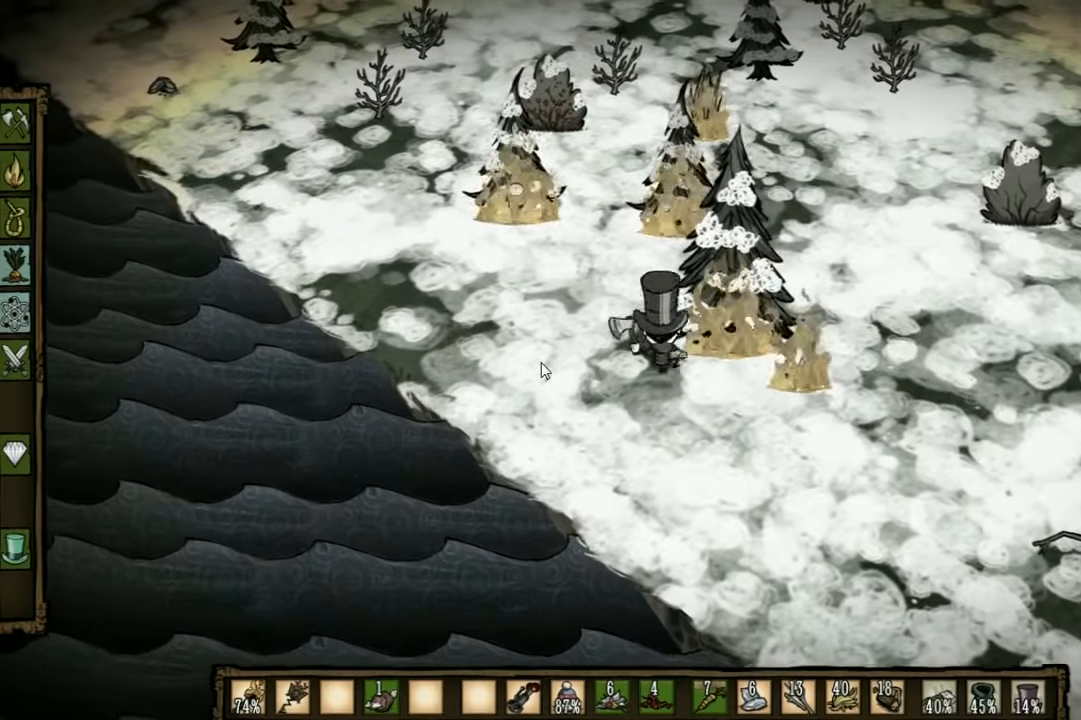
{"keys": ["a", "s"], "events": [[67, "d", "up"], [233, "a", "down"], [233, "s", "down"]]}
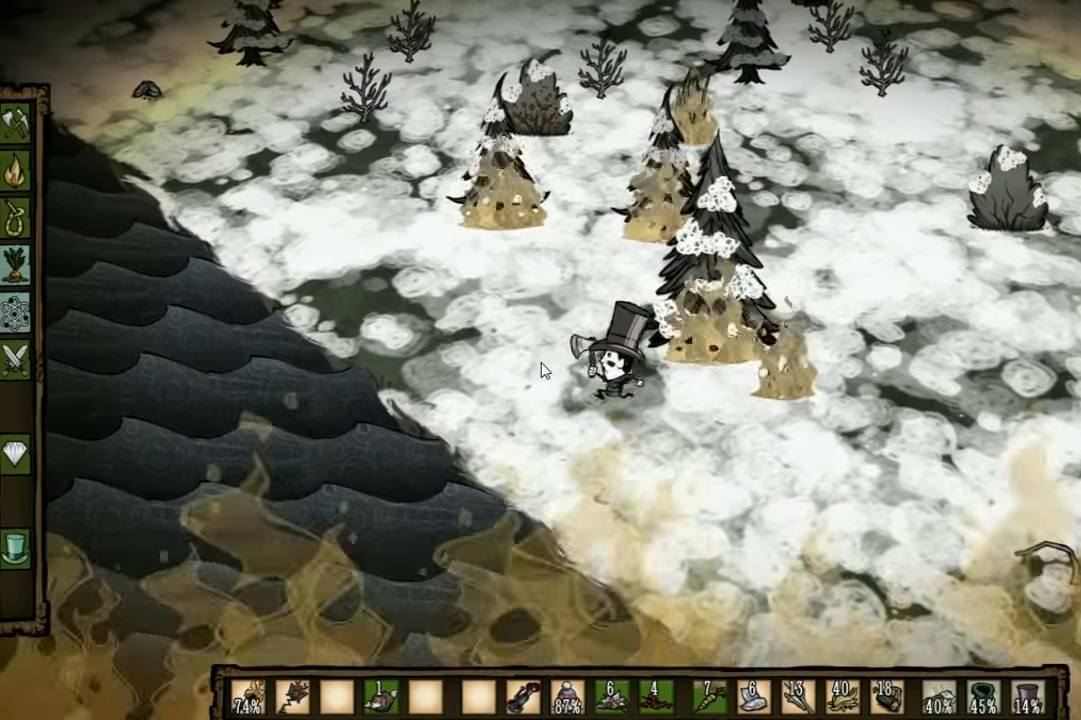
{"keys": [], "events": [[100, "a", "up"], [100, "s", "up"]]}
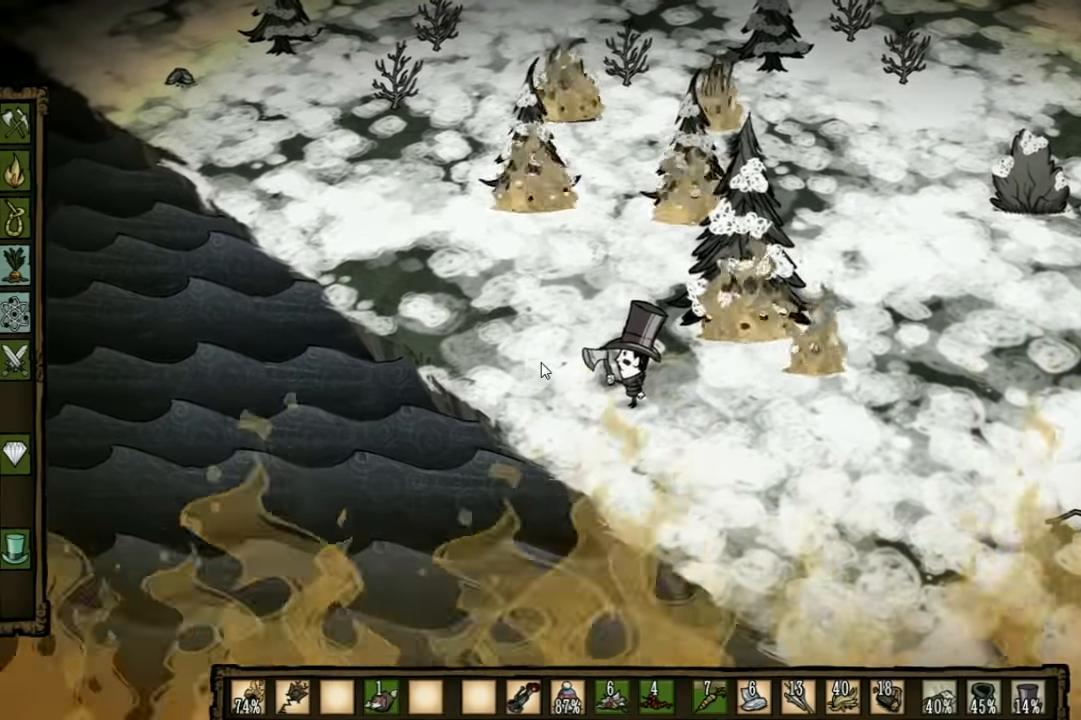
{"keys": ["d", "w"], "events": [[133, "d", "down"], [167, "w", "down"]]}
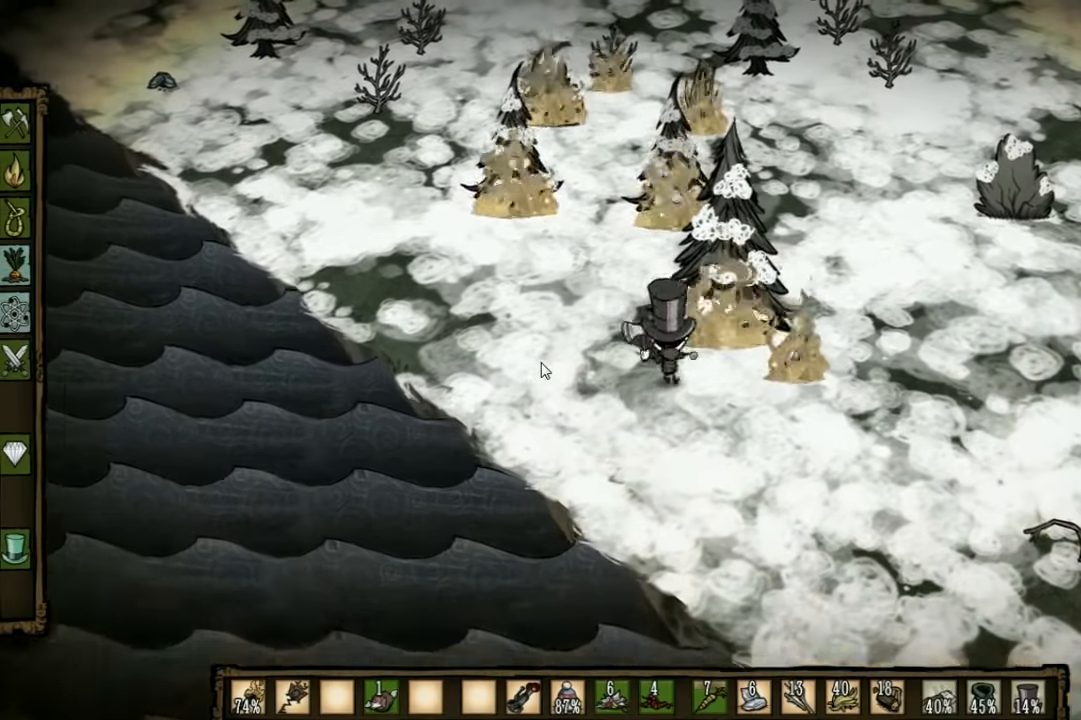
{"keys": ["a", "s"], "events": [[67, "w", "up"], [100, "d", "up"], [200, "s", "down"], [233, "a", "down"]]}
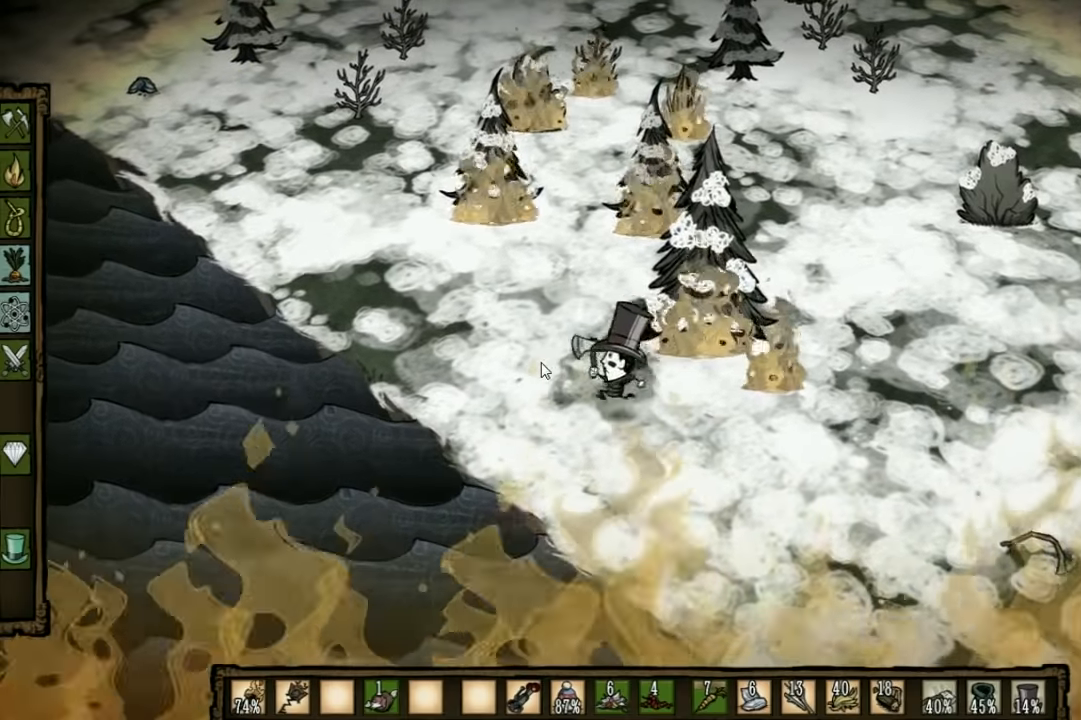
{"keys": ["d", "w"], "events": [[200, "a", "up"], [233, "s", "up"], [433, "w", "down"], [500, "d", "down"]]}
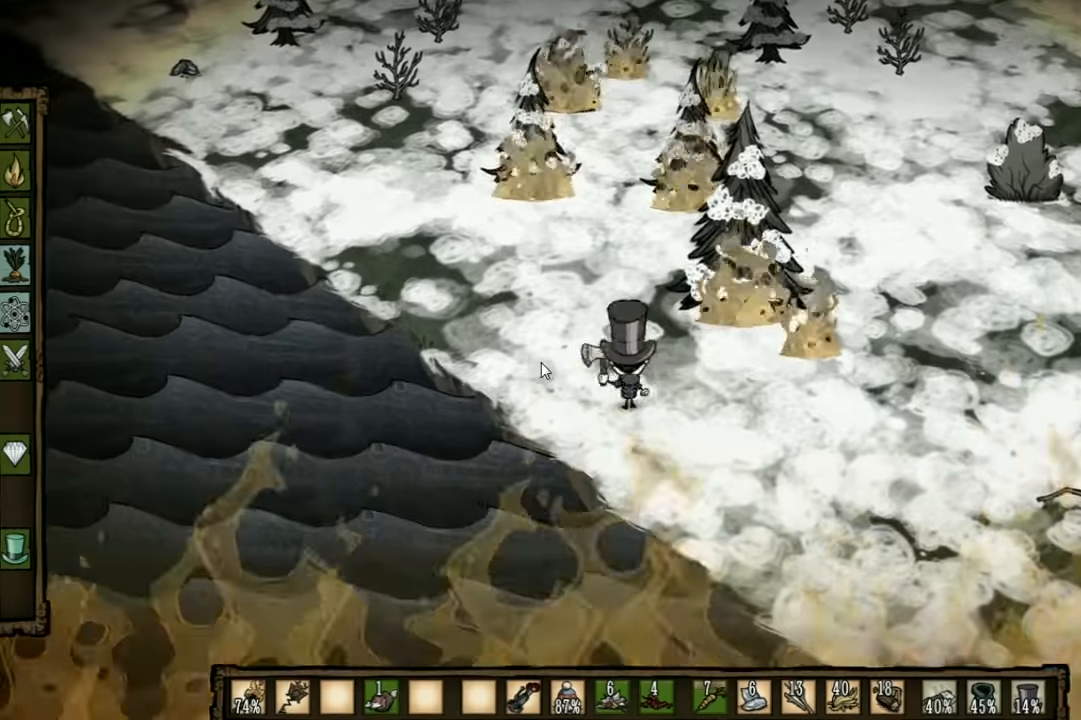
{"keys": ["d"], "events": [[467, "w", "up"]]}
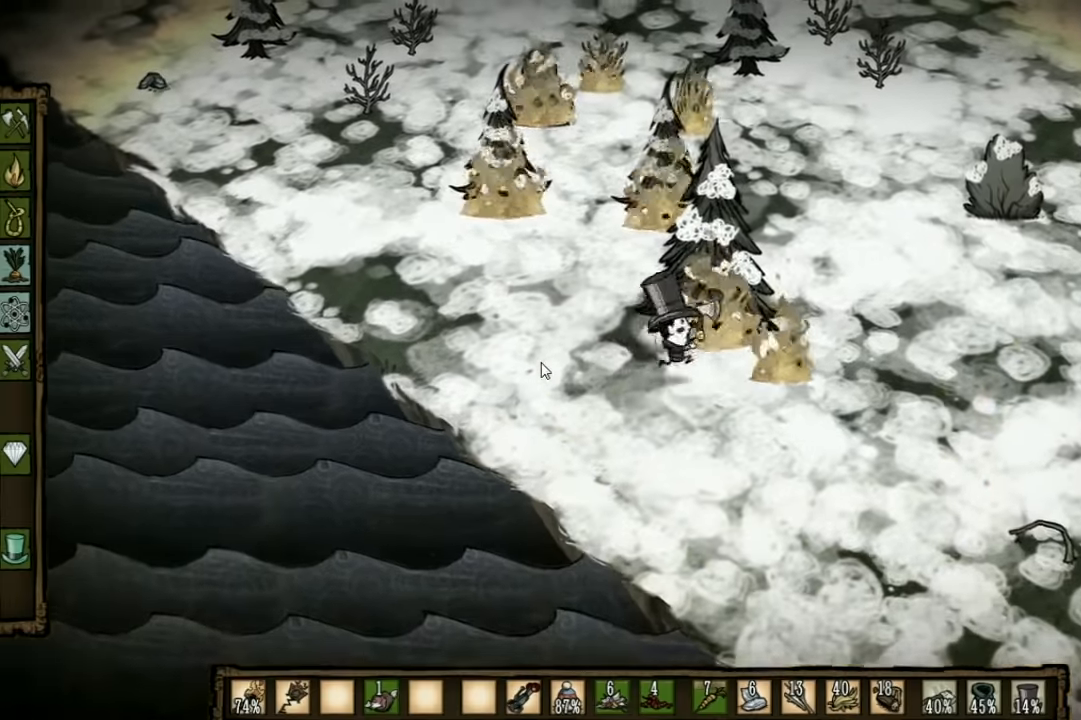
{"keys": ["a", "s"], "events": [[33, "d", "up"], [100, "a", "down"], [133, "s", "down"]]}
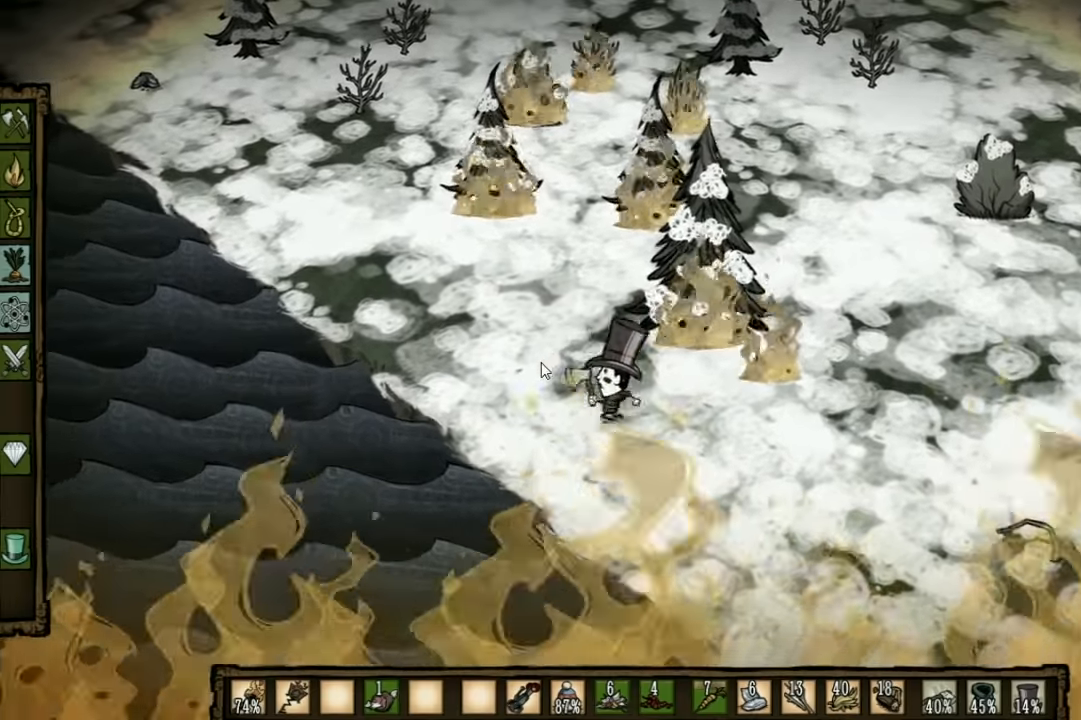
{"keys": ["d", "w"], "events": [[133, "a", "up"], [133, "s", "up"], [400, "w", "down"], [433, "d", "down"]]}
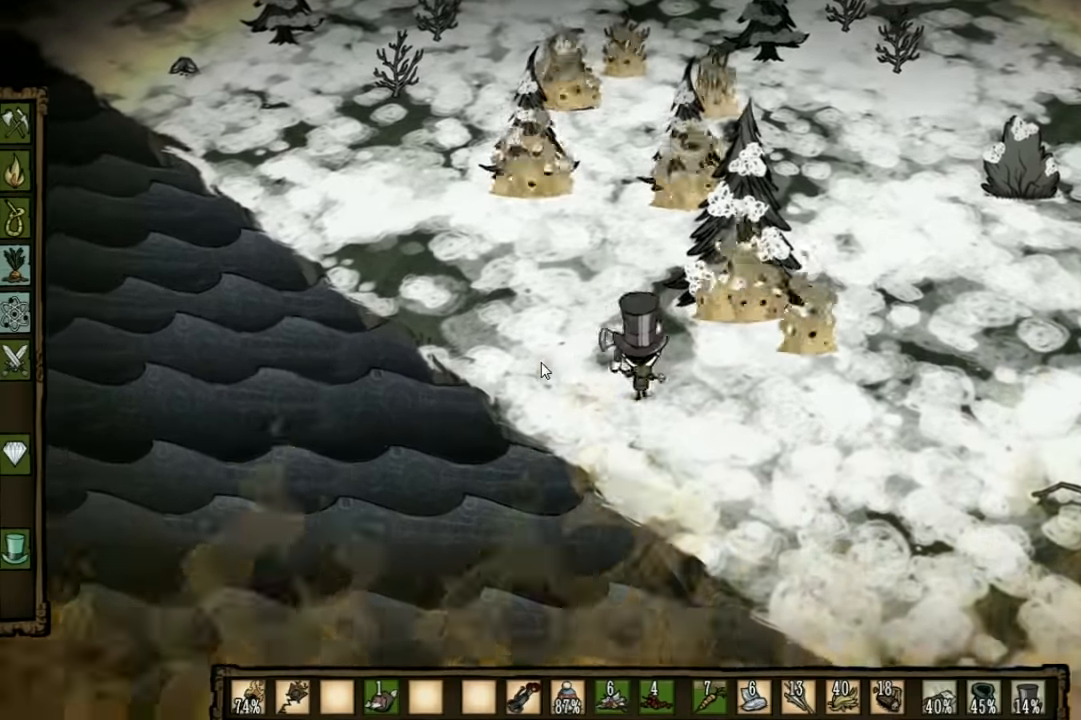
{"keys": ["a", "s"], "events": [[367, "d", "up"], [367, "w", "up"], [500, "a", "down"], [500, "s", "down"]]}
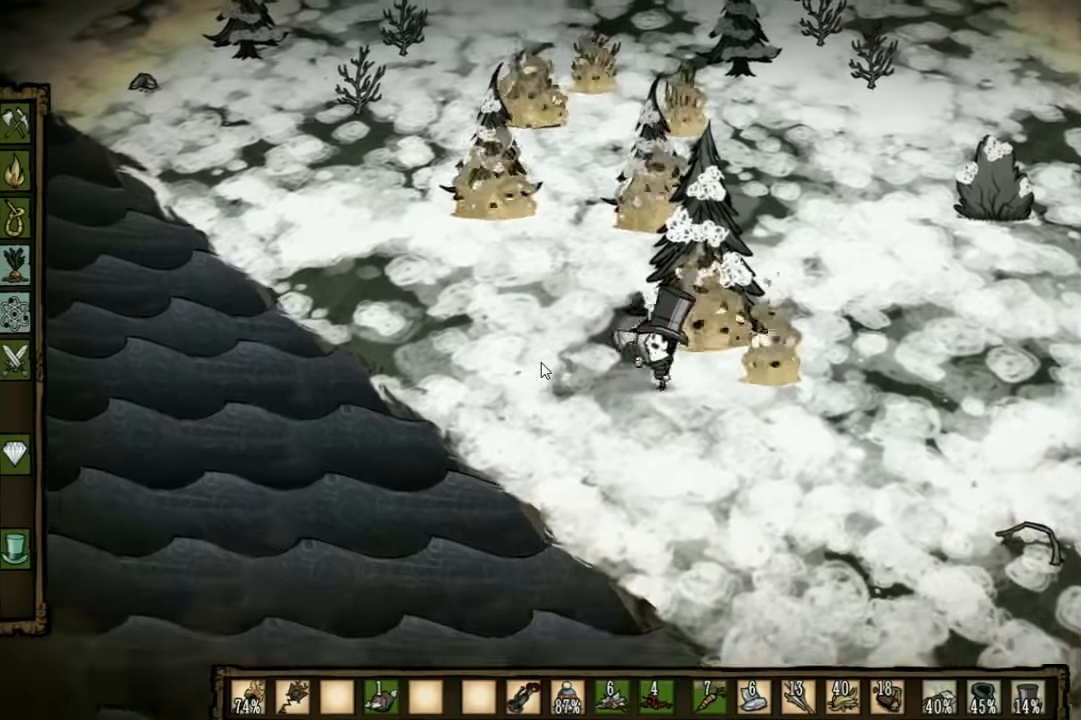
{"keys": ["a", "s"], "events": []}
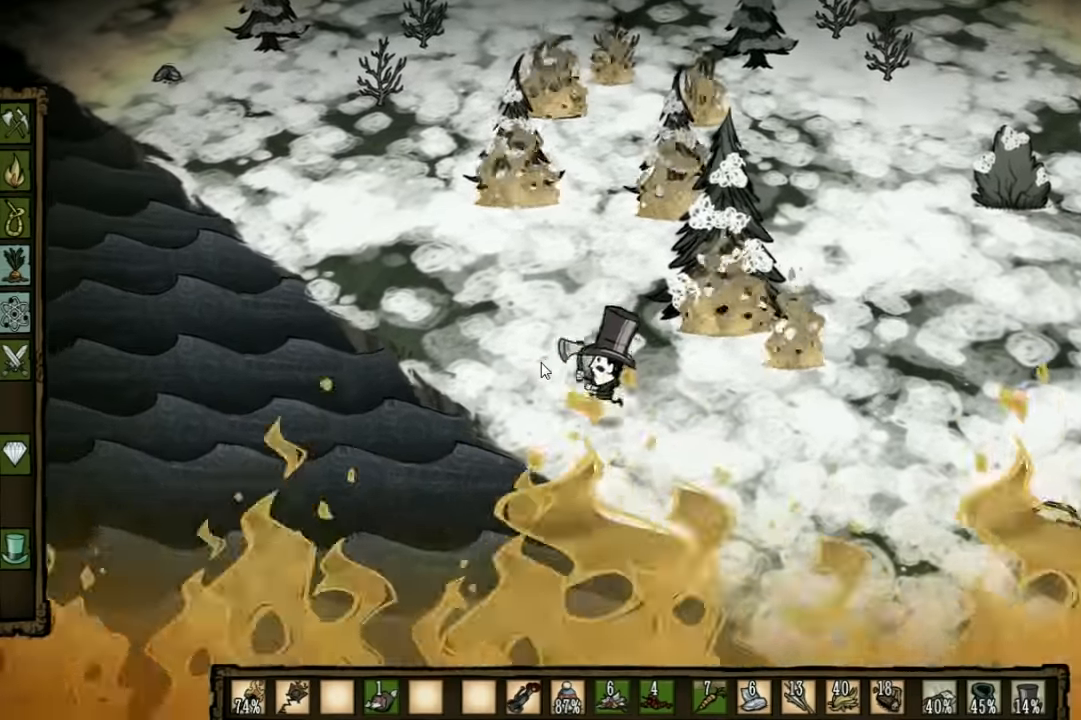
{"keys": ["d", "w"], "events": [[33, "a", "up"], [33, "s", "up"], [233, "d", "down"], [233, "w", "down"]]}
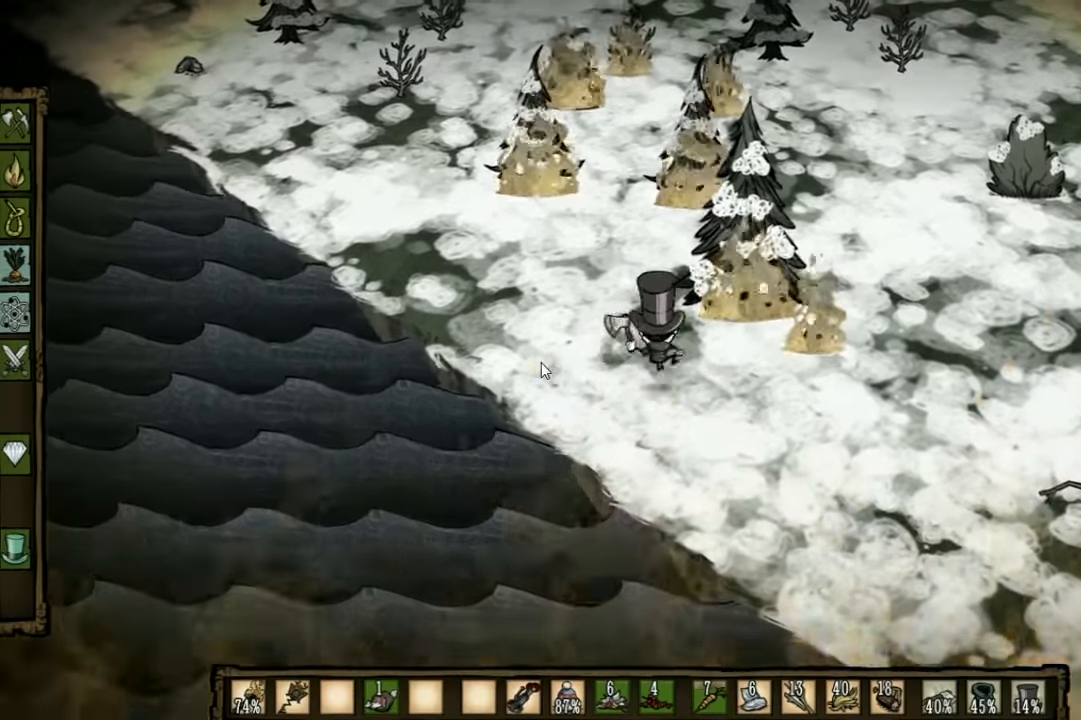
{"keys": ["a", "s"], "events": [[300, "w", "up"], [333, "d", "up"], [433, "a", "down"], [500, "s", "down"]]}
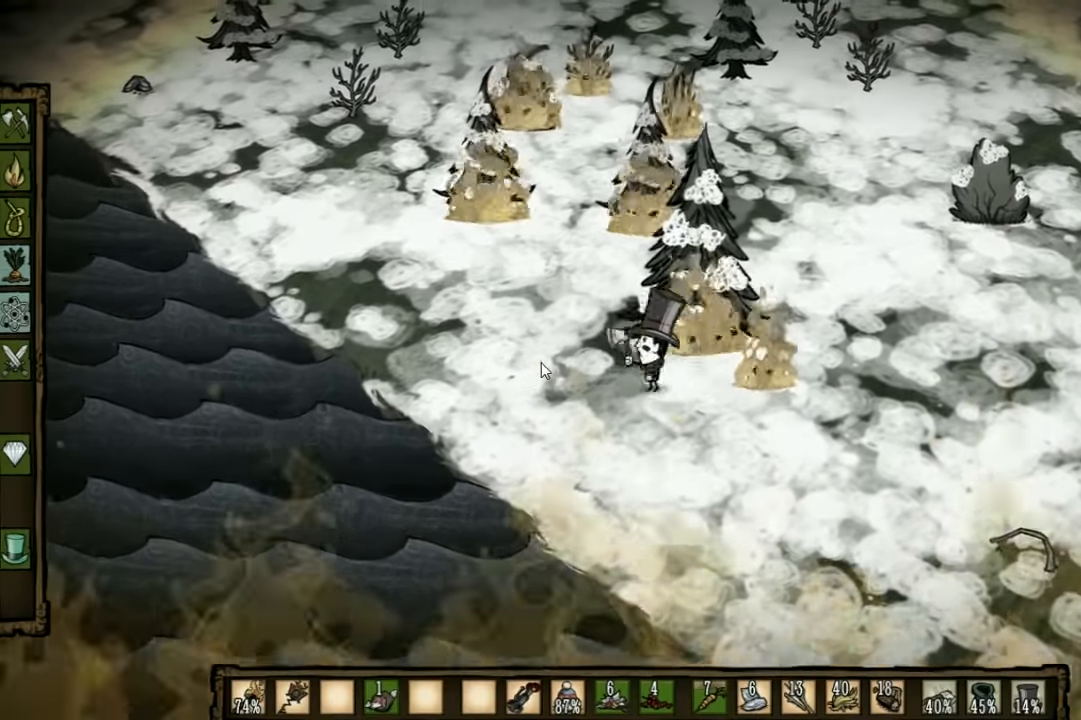
{"keys": ["a"], "events": [[500, "s", "up"]]}
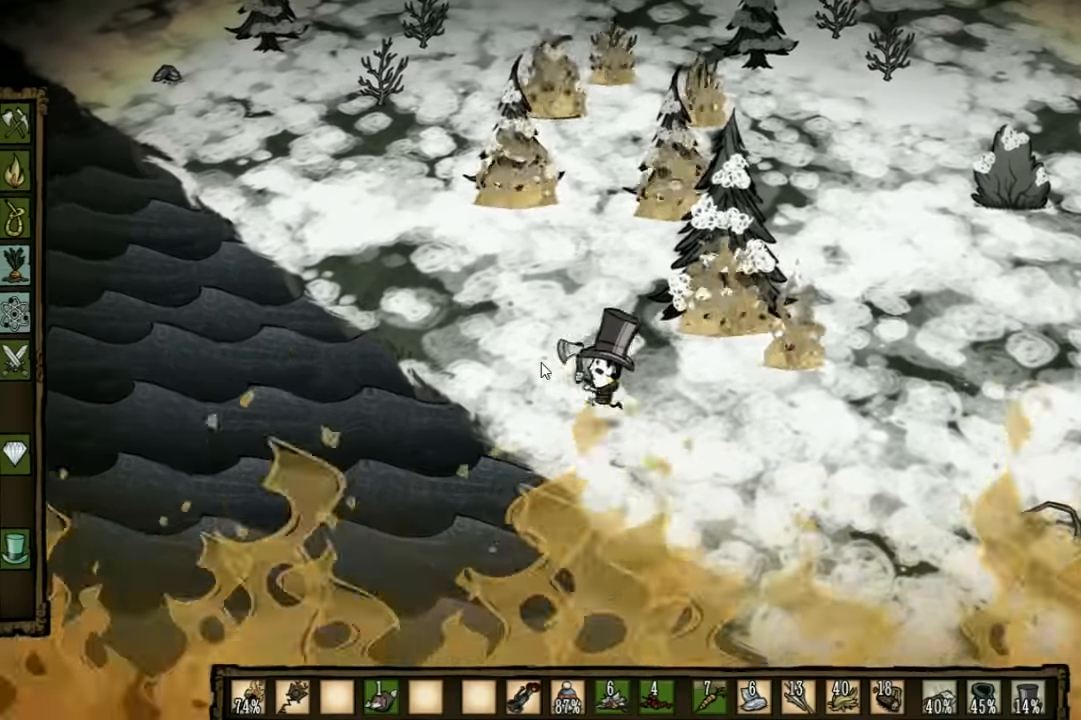
{"keys": ["d", "w"], "events": [[33, "a", "up"], [267, "d", "down"], [267, "w", "down"]]}
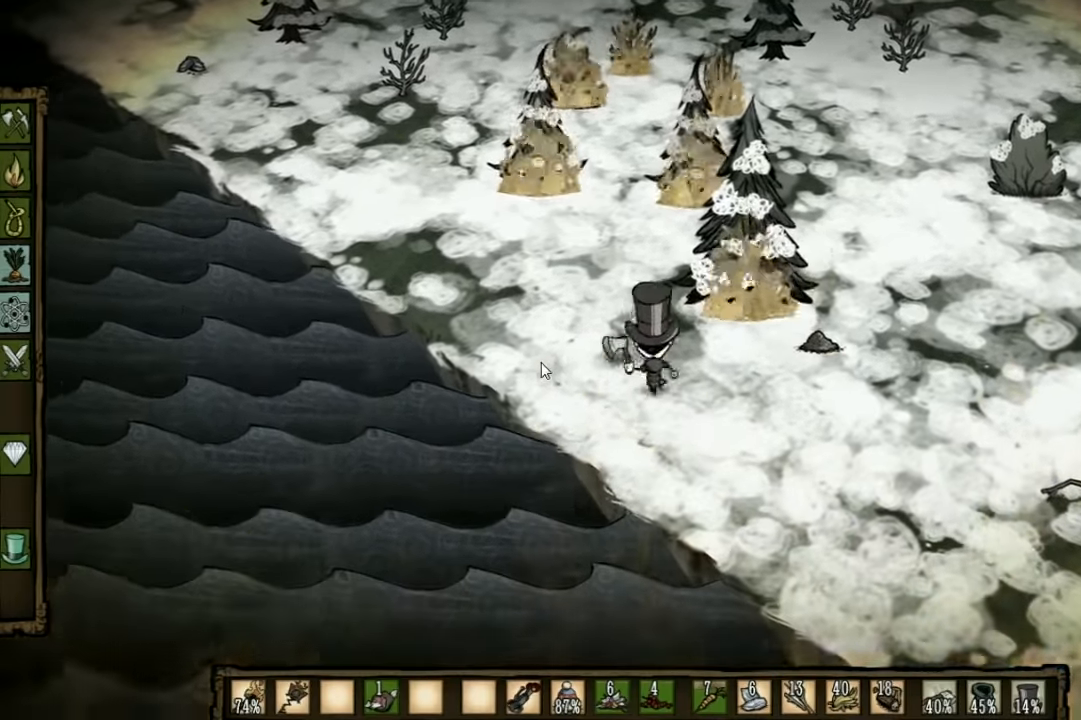
{"keys": ["a"], "events": [[300, "w", "up"], [400, "a", "down"], [400, "d", "up"]]}
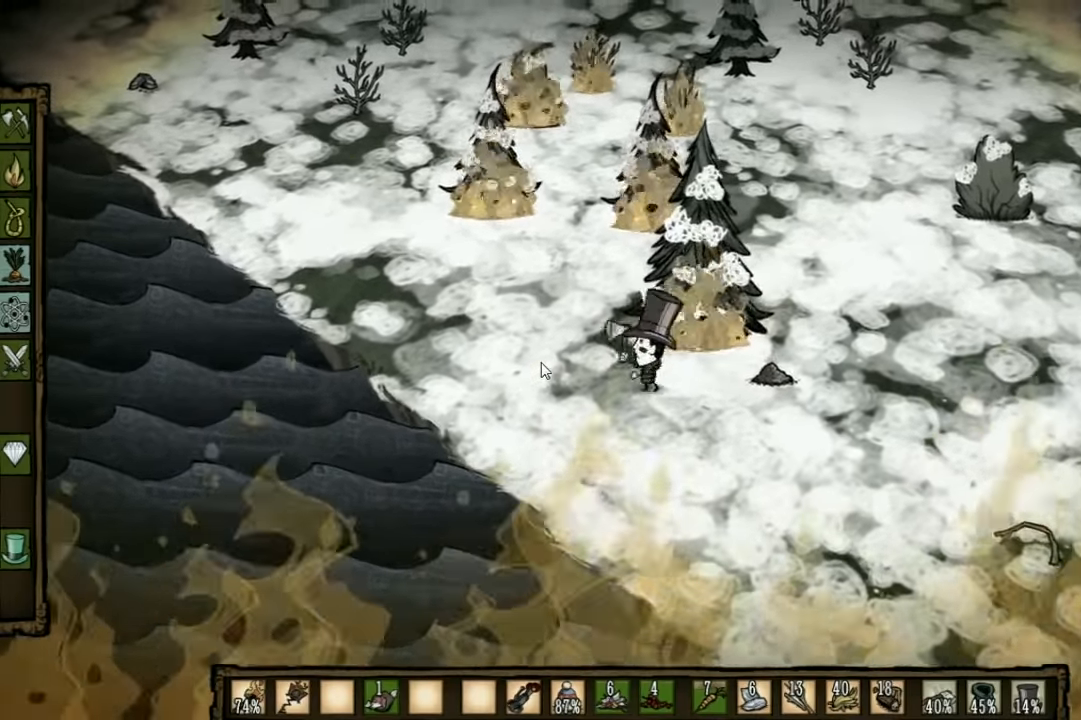
{"keys": ["a", "w"], "events": [[366, "w", "down"]]}
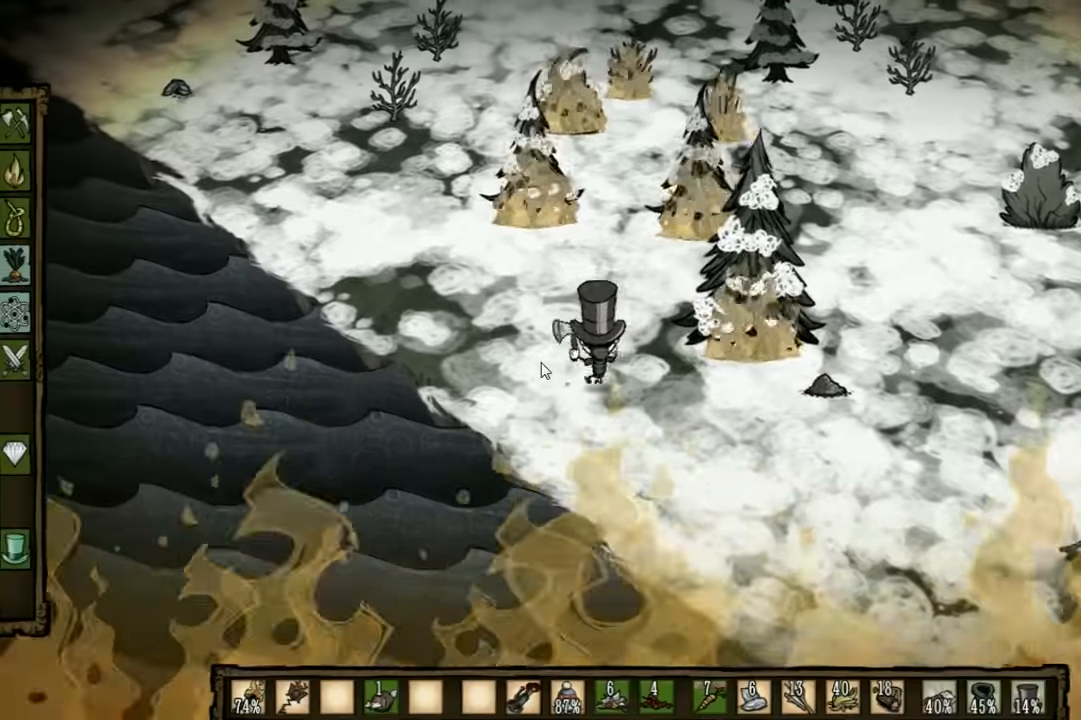
{"keys": ["a"], "events": [[500, "w", "up"]]}
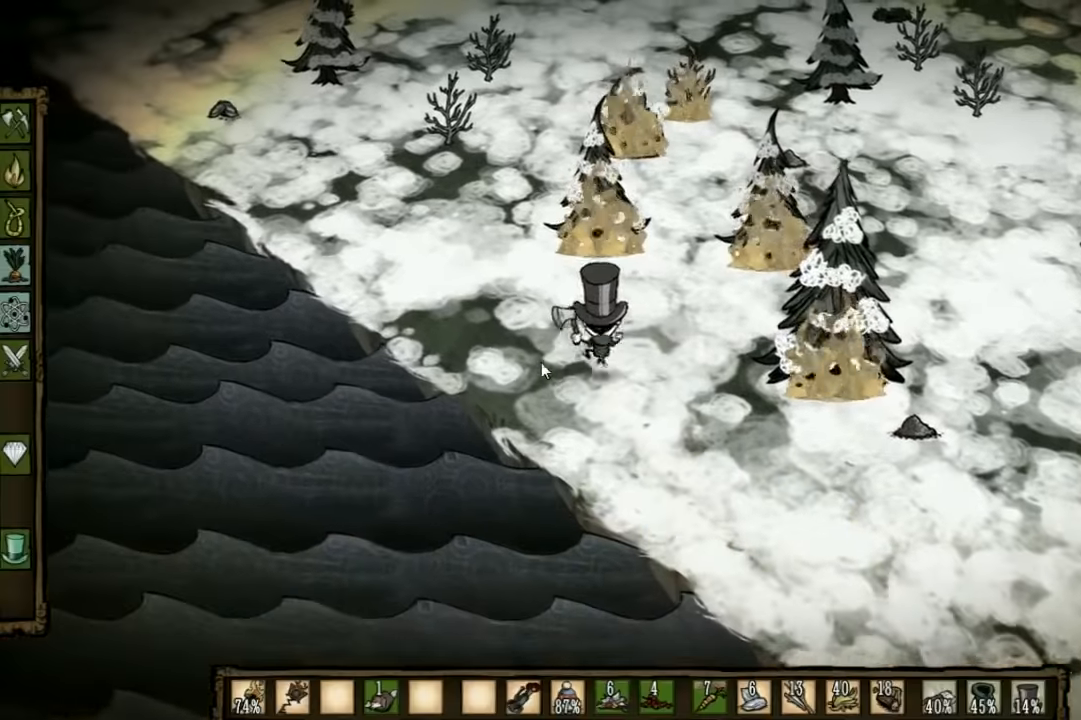
{"keys": ["a", "w"], "events": [[233, "w", "down"]]}
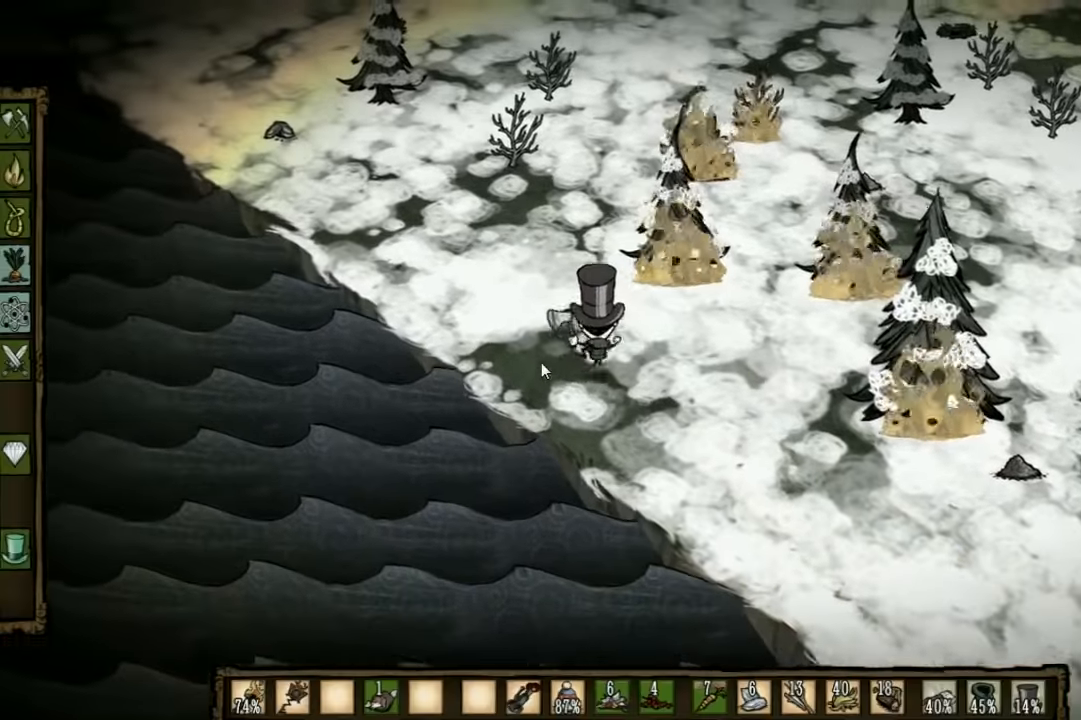
{"keys": ["d", "w"], "events": [[300, "a", "up"], [466, "d", "down"]]}
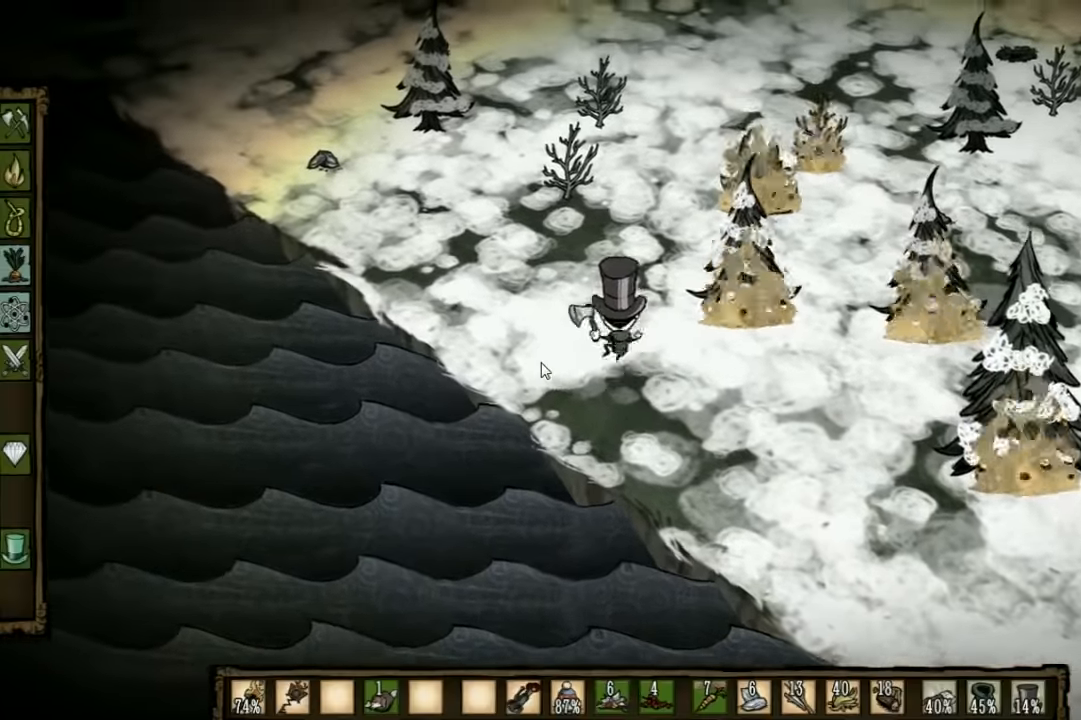
{"keys": ["a", "w"], "events": [[400, "a", "down"], [400, "d", "up"]]}
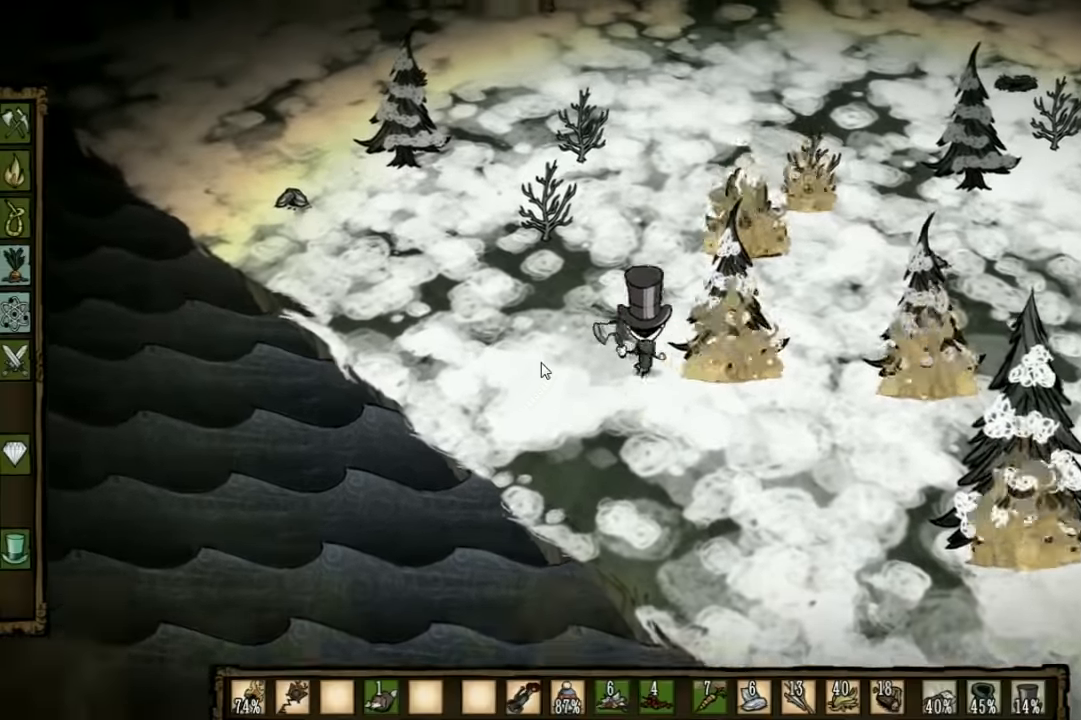
{"keys": ["a", "w"], "events": []}
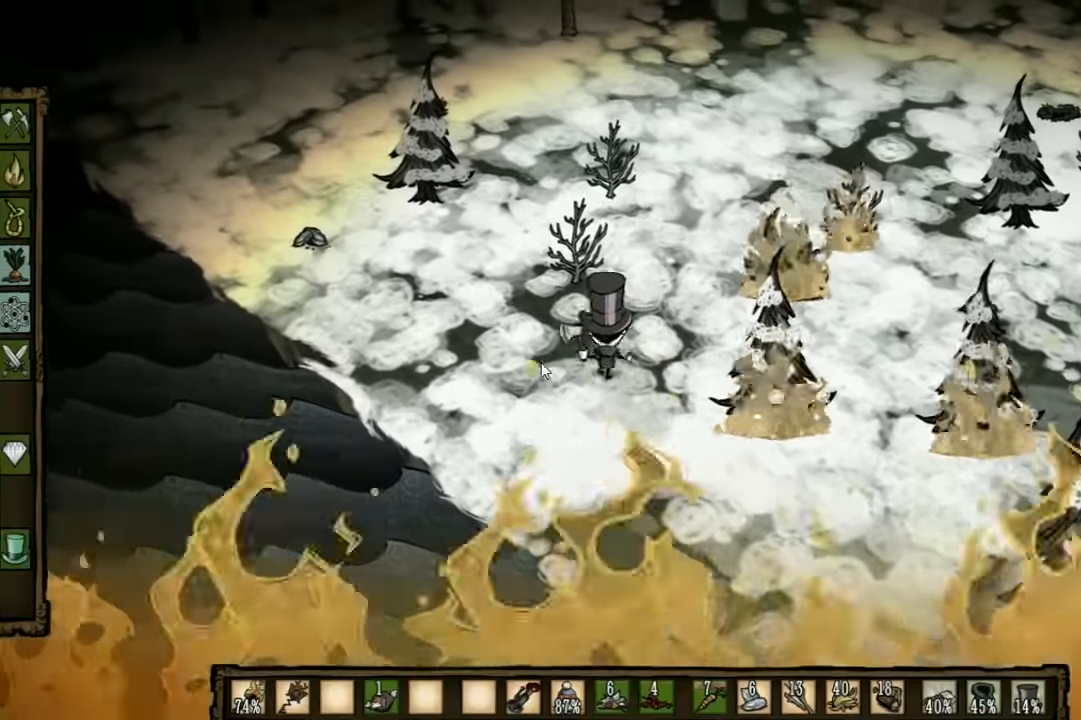
{"keys": ["f"], "events": [[33, "a", "up"], [366, "f", "down"], [466, "w", "up"]]}
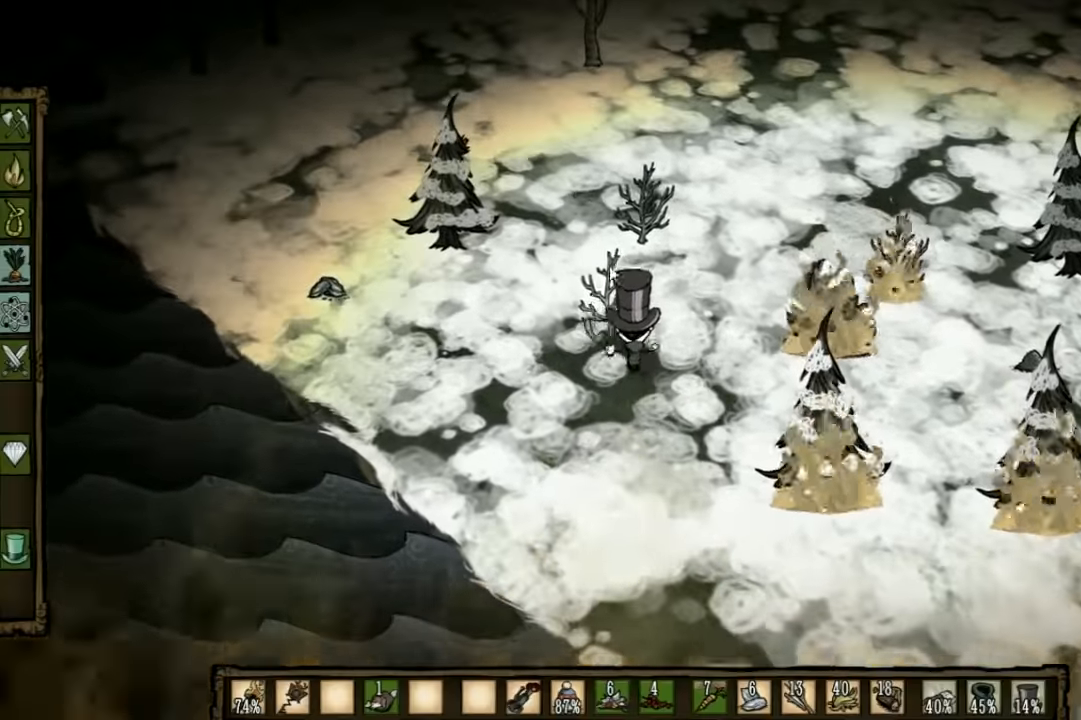
{"keys": [], "events": [[166, "f", "up"]]}
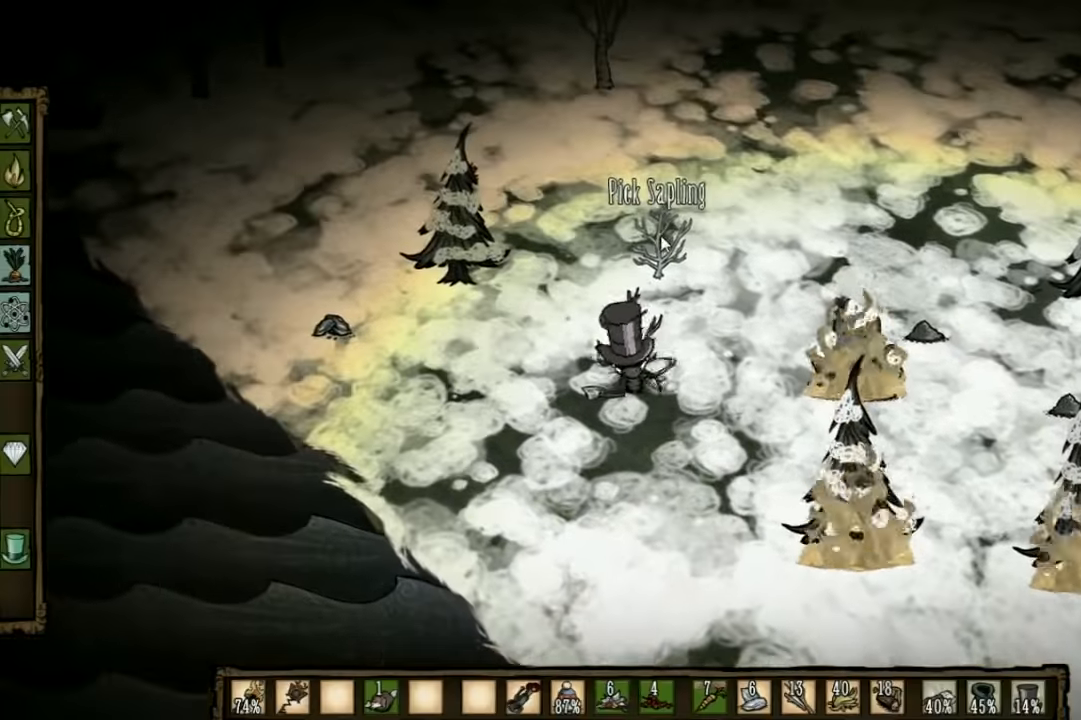
{"keys": [], "events": []}
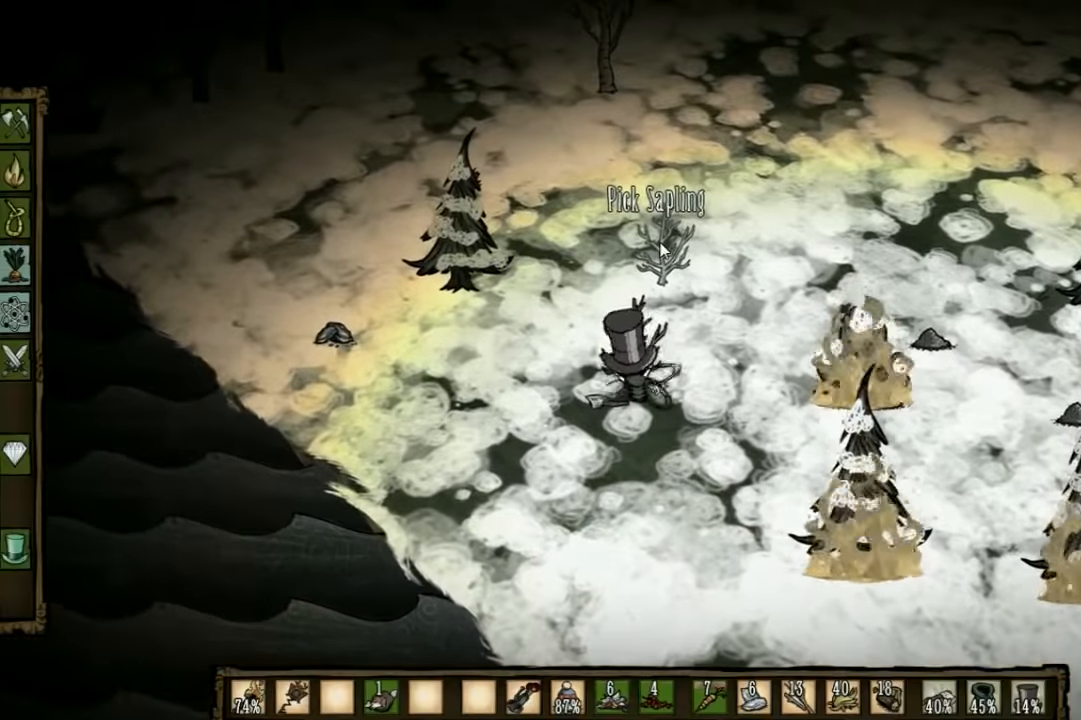
{"keys": ["q"], "events": [[466, "q", "down"]]}